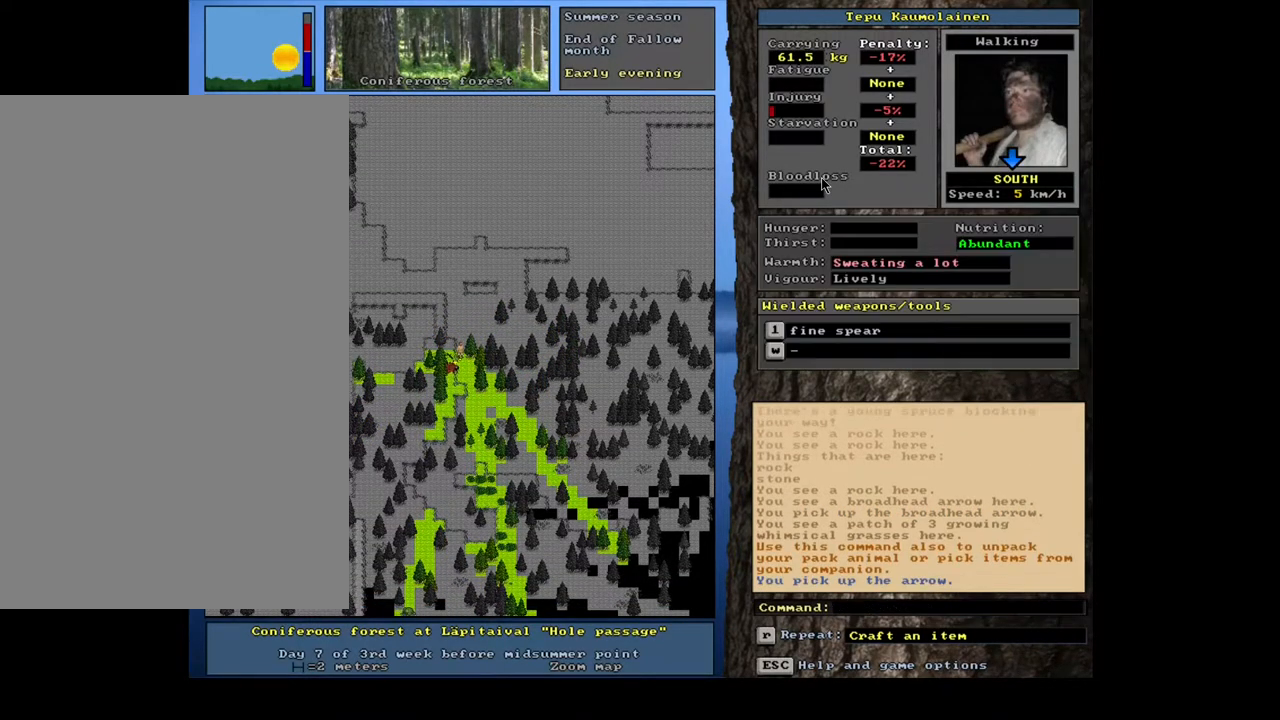
Gameplay with keyboard and mouse; each line is a JSON object with the keys and mouse buttons held at the frame after it. "events" lists presses ("down") and releases ("up") of ".", "/", "0", "1", "2", "3", "4", "5", "6", "7", "8", "9", "a", "alt_l", "alt_r", "b", "backslash", "backspace", "c", "caps_lock", "comma", "ctrl_l", "ctrl_r", "d", "down", "e", "equals", "escape", "f", "f1", "f10", "f11", "f12", "f2", "f3", "f4", "f5", "f6", "f7", "f8", "f9", "g", "h", "i", "j", "k", "l", "lbracket", "left", "m", "minus", "n", "num0", "num1", "num2", "num3", "num4", "num5", "num6", "num7", "num8", "num9", "o", "p", "q", "quote", "r", "rbracket", "return", "right", "s", "semicolon", "shift_l", "shift_r", "space", "super_l", "super_r", "t", "tab", "tilde", "u", "up", "v", "w", "x", "y", "z", "mouse_left", "mouse_wheel", "mouse_right", "mouse_mb4" and "mouse_mb5" between this image and that frame as [ms after this image, input, new state], when the widget could be followed in between. "mouse_left", "mouse_wheel", "mouse_right", "mouse_mb4", "mouse_mb5" = the "left", "wheel", "right", "mb4", "mb5" buttons of the "mouse" list. No other keys are recorded. "wheel" means that the mouse wheel is clicked or scrolled. Mouse movement is not recorded. Not read: other_keys.
{"keys": [], "mouse": [], "events": [[50, "right", "up"]]}
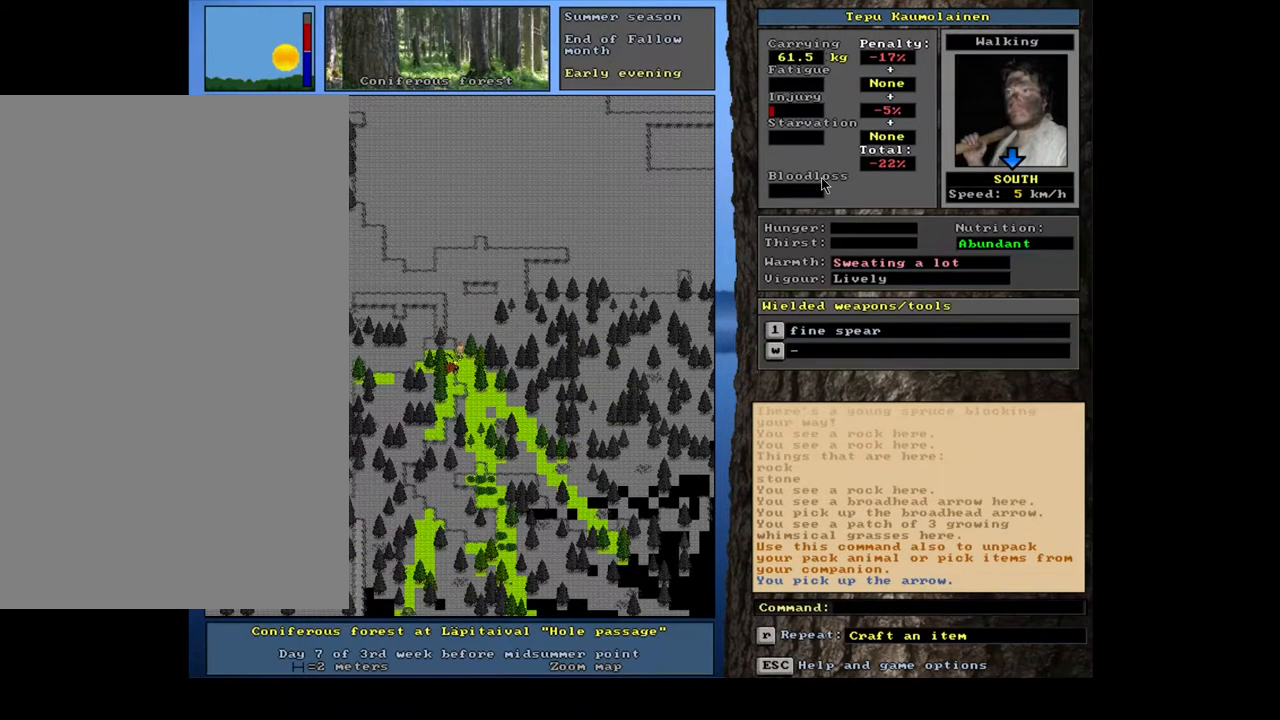
{"keys": ["ctrl_l"], "mouse": [], "events": [[150, "ctrl_l", "down"]]}
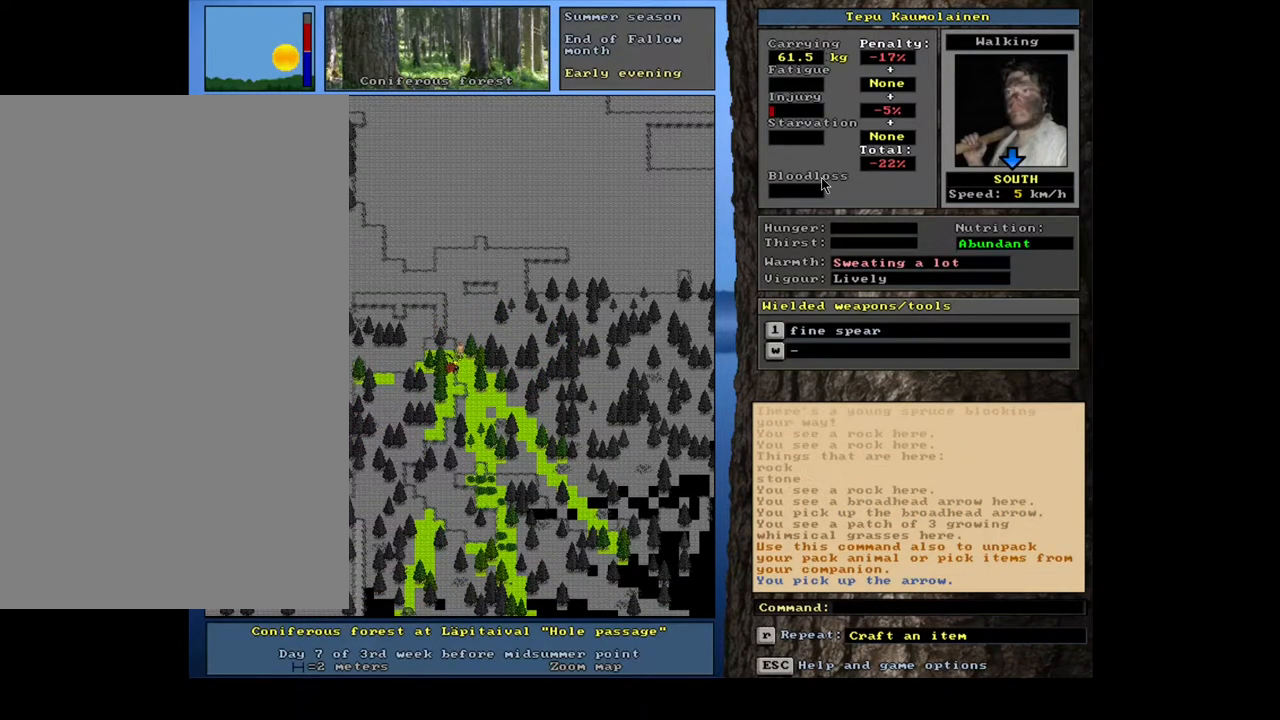
{"keys": ["ctrl_l"], "mouse": [], "events": []}
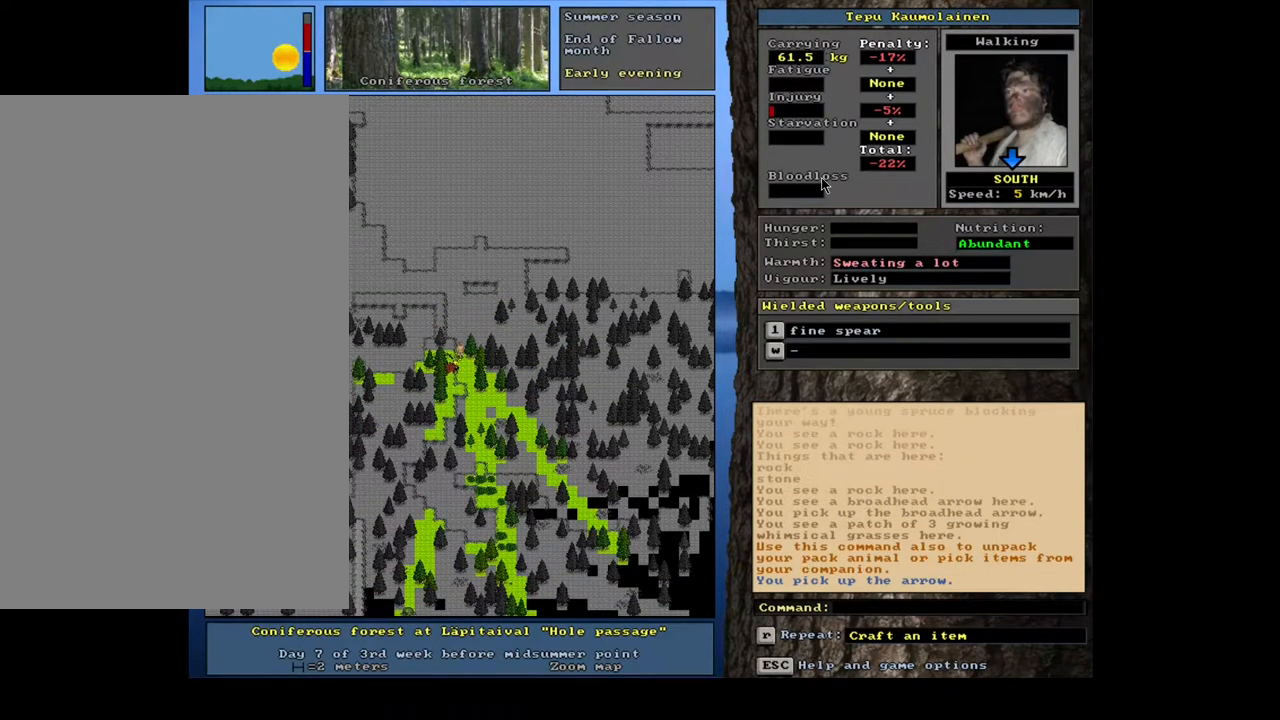
{"keys": [], "mouse": [], "events": [[133, "num1", "down"], [200, "num1", "up"], [283, "ctrl_l", "up"]]}
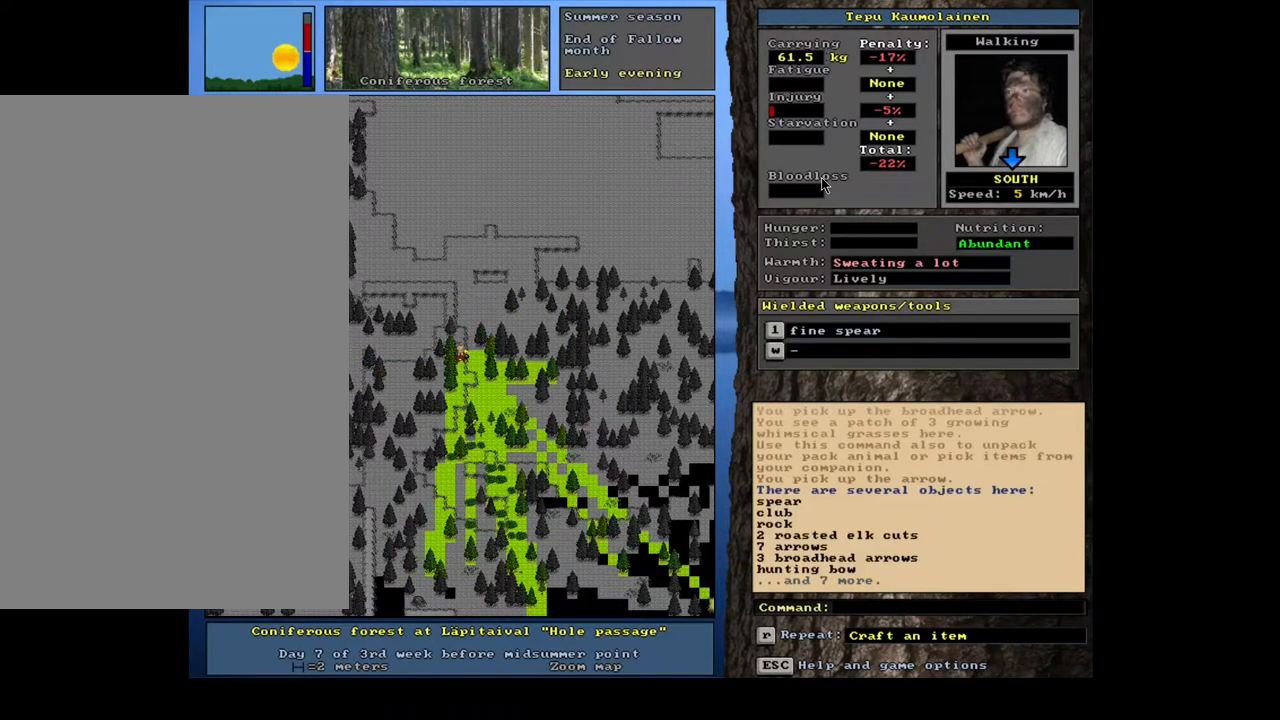
{"keys": [], "mouse": [], "events": []}
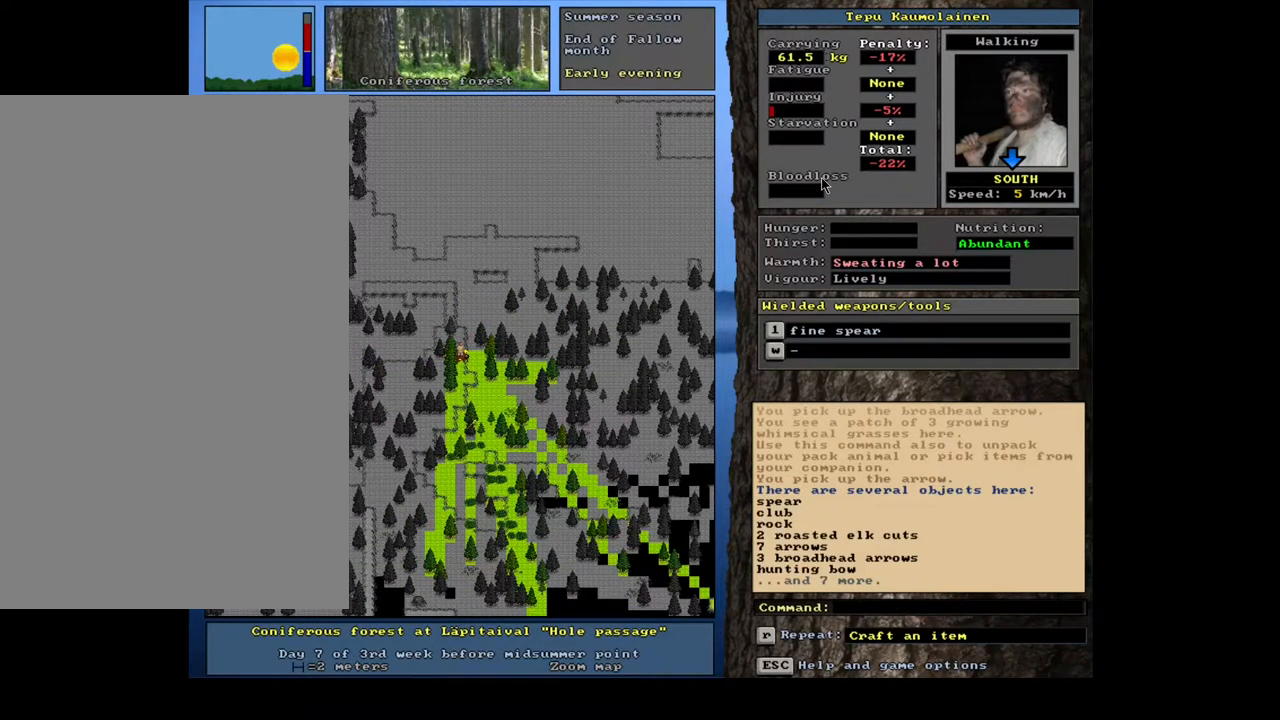
{"keys": [], "mouse": [], "events": [[233, "g", "down"], [317, "g", "up"]]}
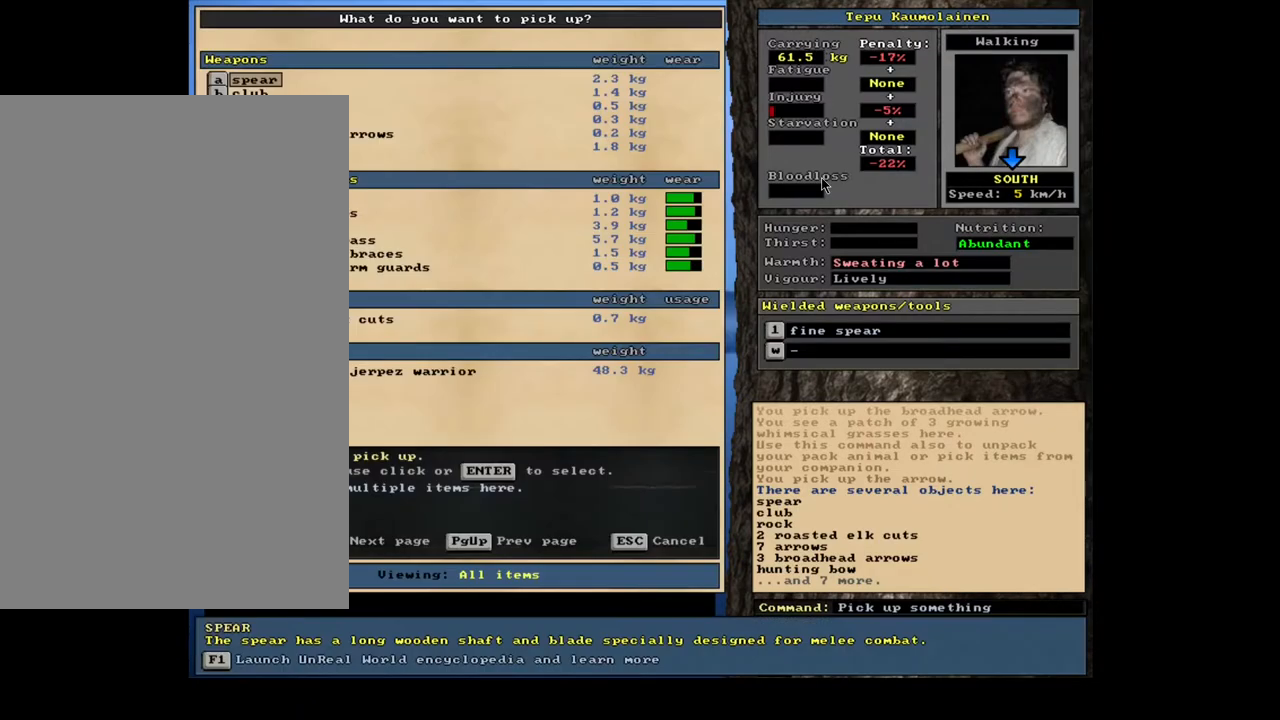
{"keys": [], "mouse": [], "events": [[167, "shift_l", "down"], [217, "equals", "down"], [300, "equals", "up"], [383, "shift_l", "up"]]}
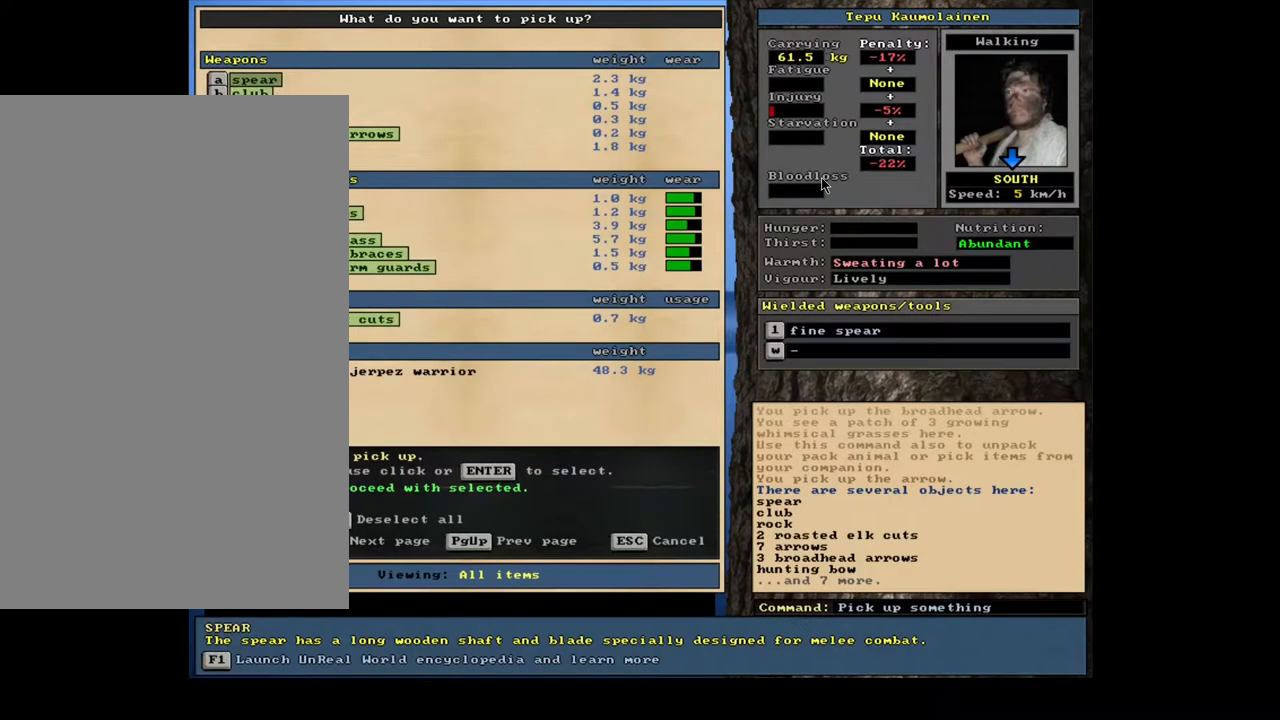
{"keys": [], "mouse": [], "events": [[183, "space", "down"], [267, "space", "up"]]}
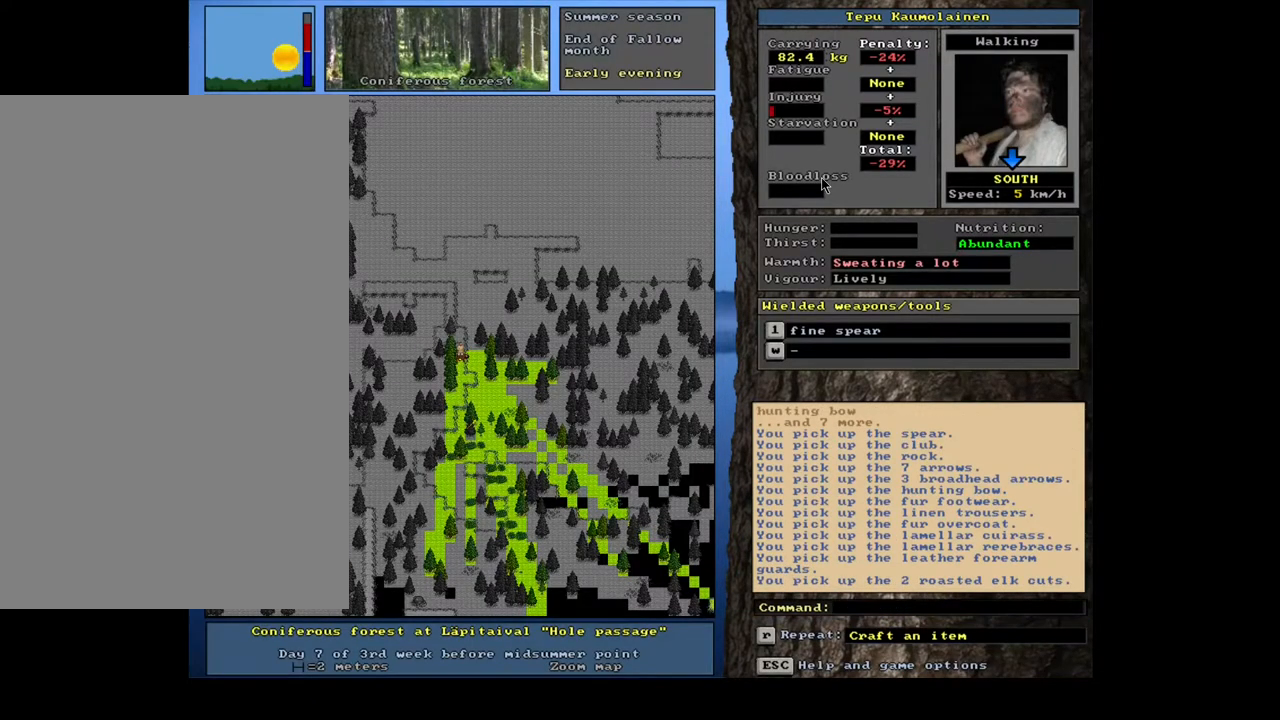
{"keys": [], "mouse": [], "events": []}
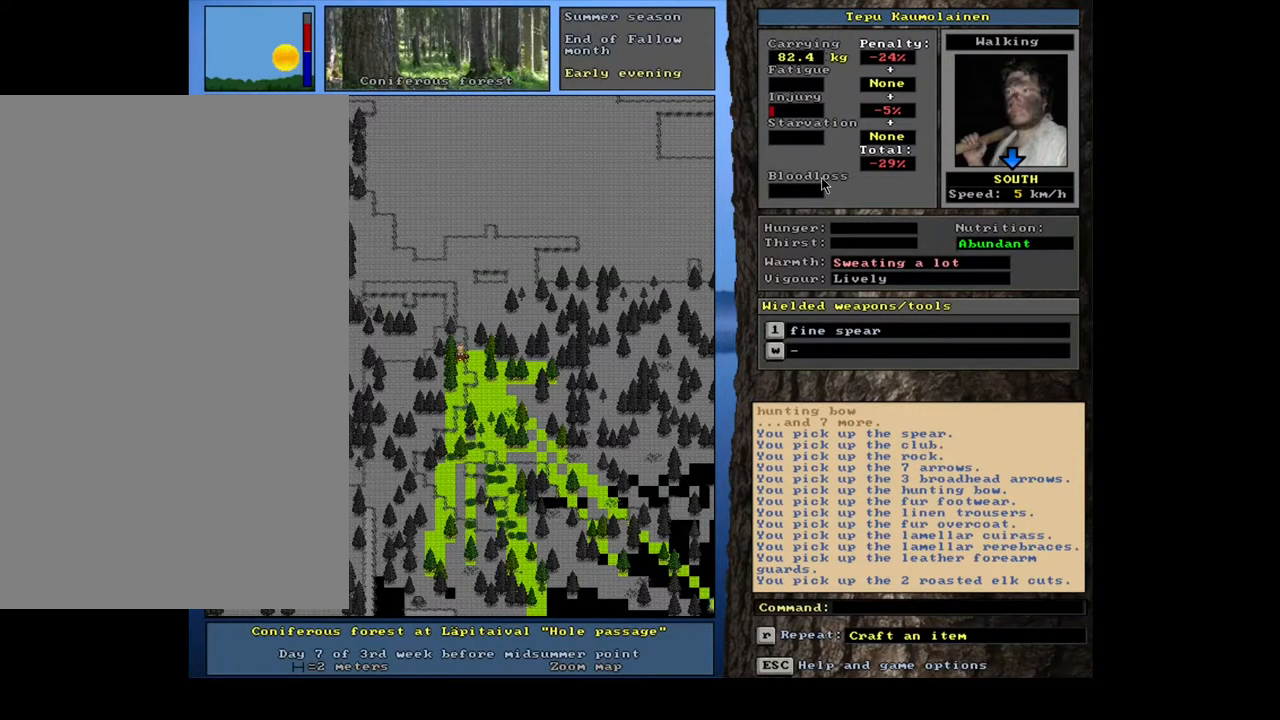
{"keys": [], "mouse": [], "events": [[367, "num3", "down"], [467, "num3", "up"]]}
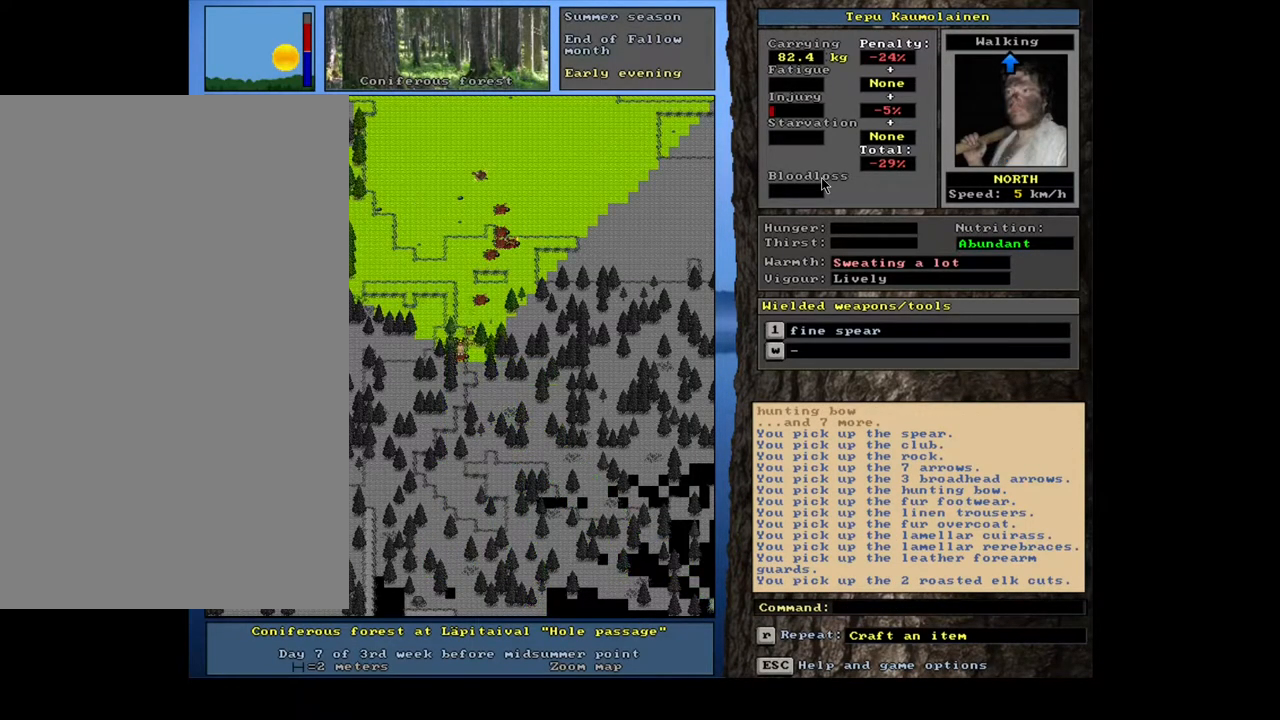
{"keys": ["ctrl_l", "num8"], "mouse": [], "events": [[83, "ctrl_l", "down"], [183, "num9", "down"], [300, "num9", "up"], [500, "num8", "down"]]}
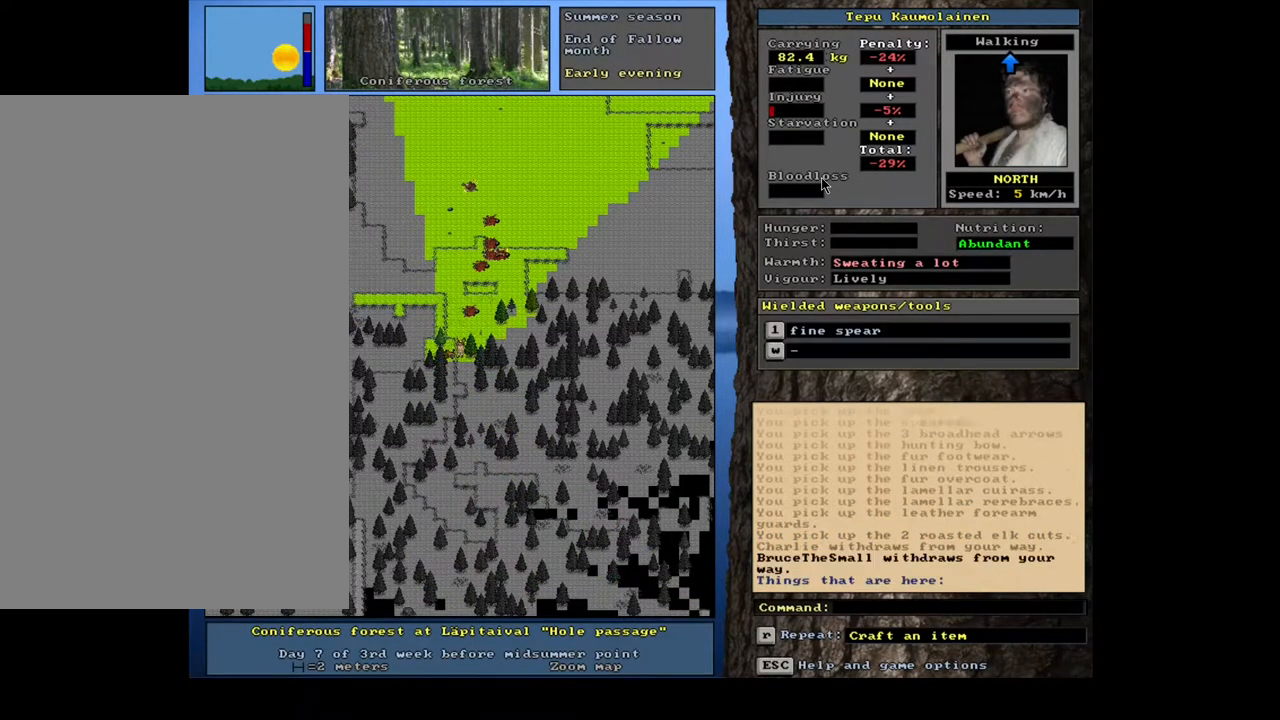
{"keys": ["ctrl_l", "num8"], "mouse": [], "events": [[100, "num8", "up"], [250, "num8", "down"], [317, "num9", "down"], [333, "num8", "up"], [450, "num8", "down"], [467, "num9", "up"]]}
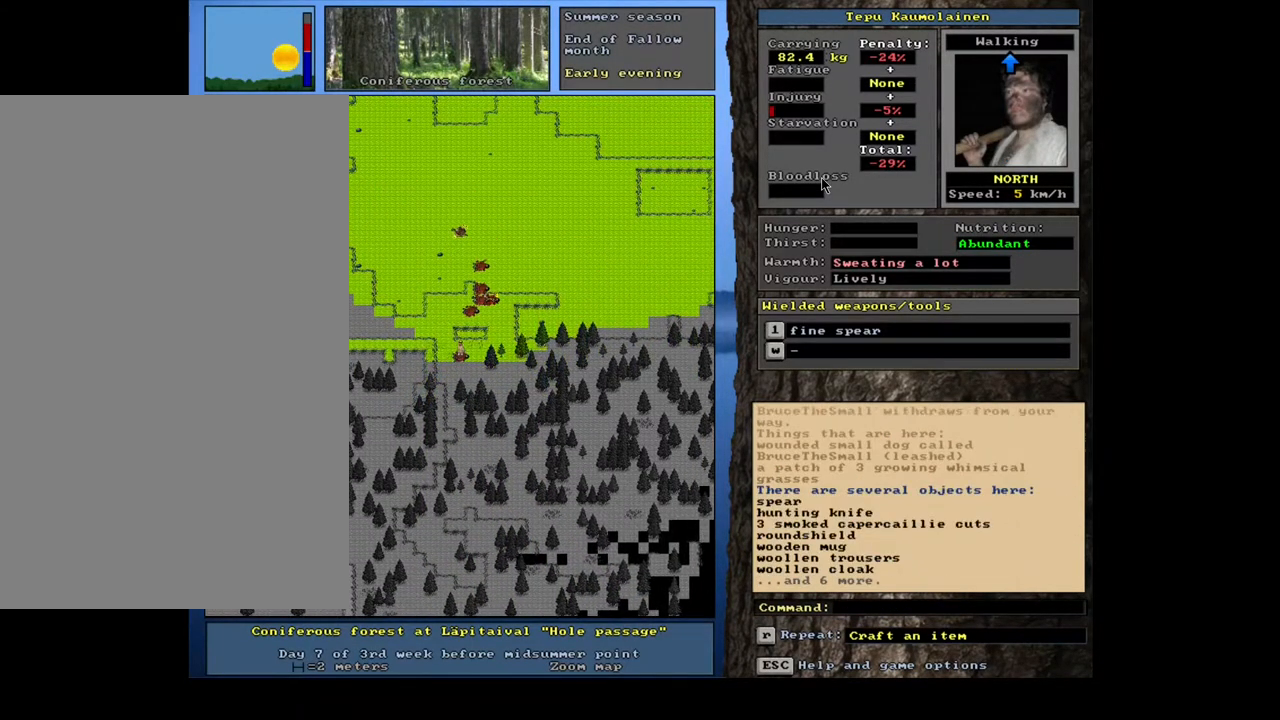
{"keys": [], "mouse": [], "events": [[33, "num8", "up"], [233, "ctrl_l", "up"]]}
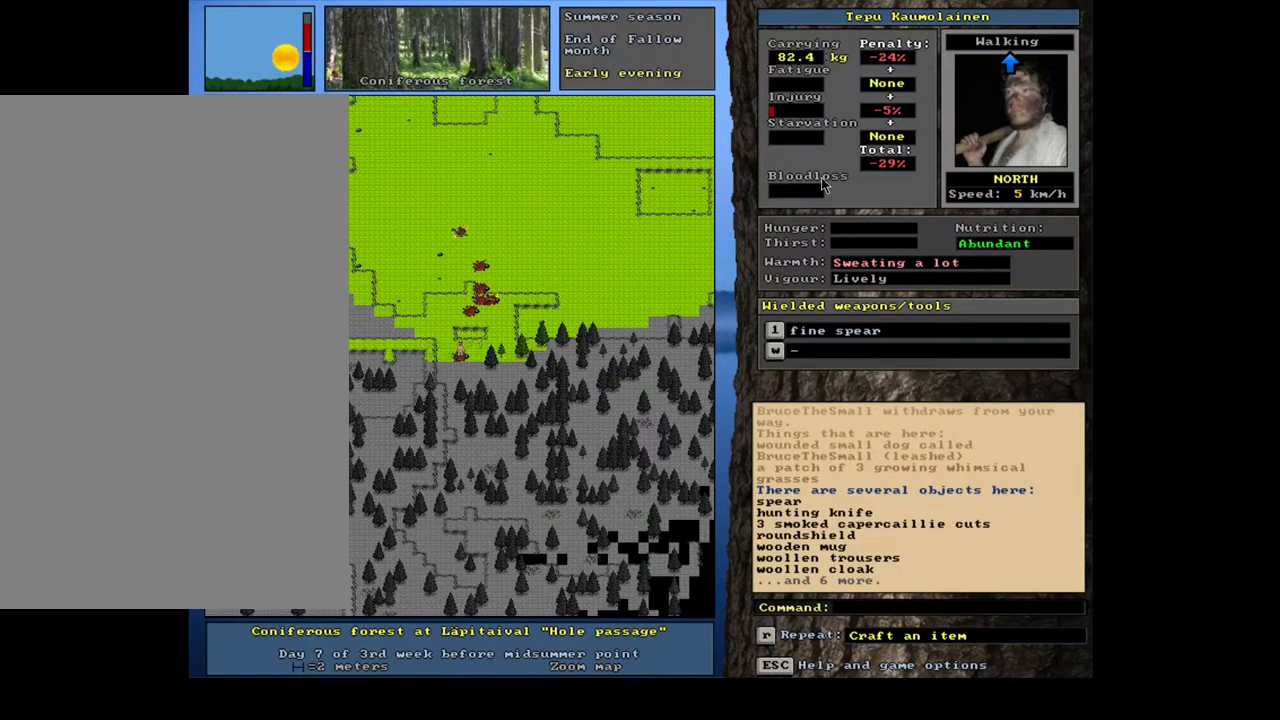
{"keys": ["equals", "shift_l"], "mouse": [], "events": [[200, "g", "down"], [283, "g", "up"], [383, "shift_l", "down"], [450, "equals", "down"]]}
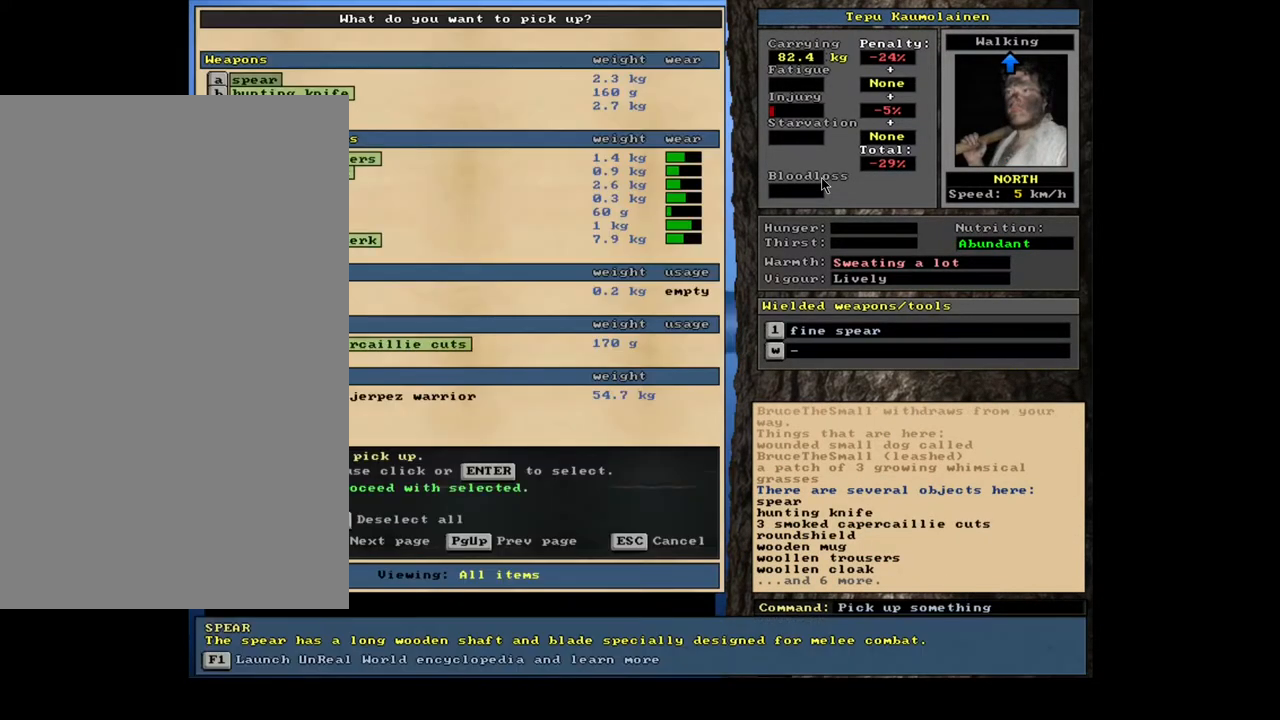
{"keys": [], "mouse": [], "events": [[50, "equals", "up"], [83, "shift_l", "up"], [283, "space", "down"], [367, "space", "up"]]}
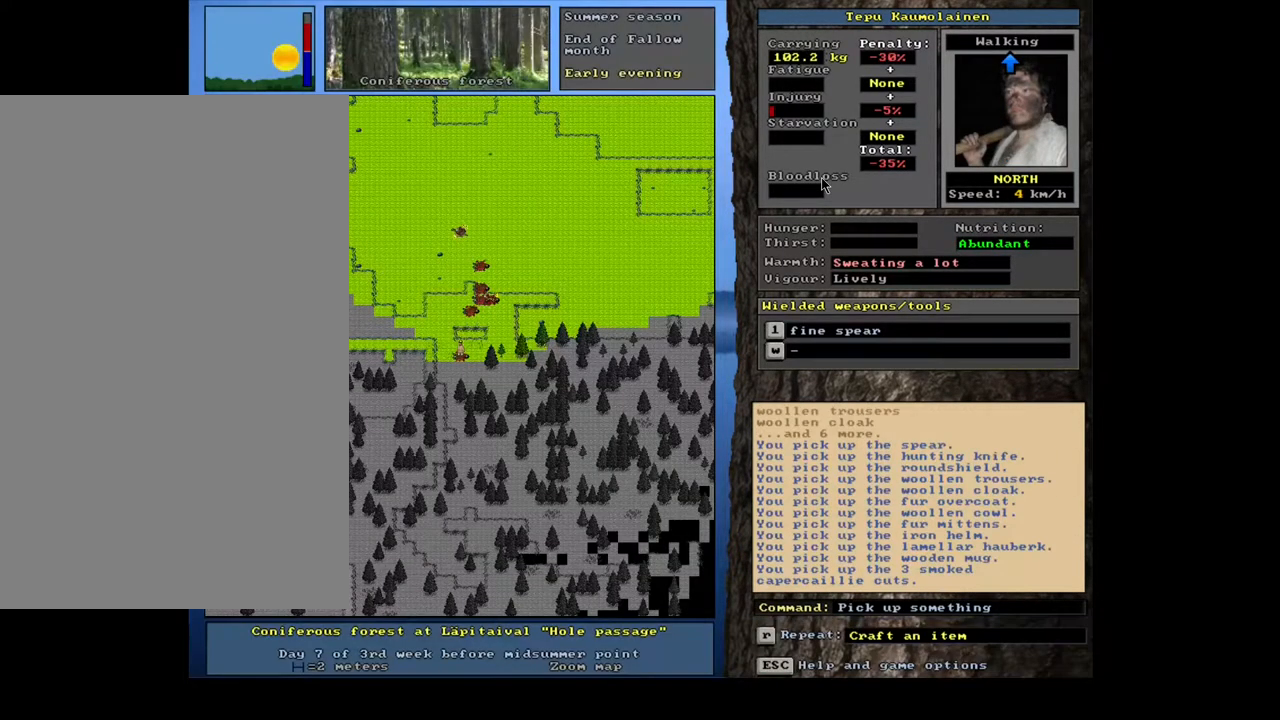
{"keys": ["ctrl_l"], "mouse": [], "events": [[317, "ctrl_l", "down"], [350, "num8", "down"], [500, "num8", "up"]]}
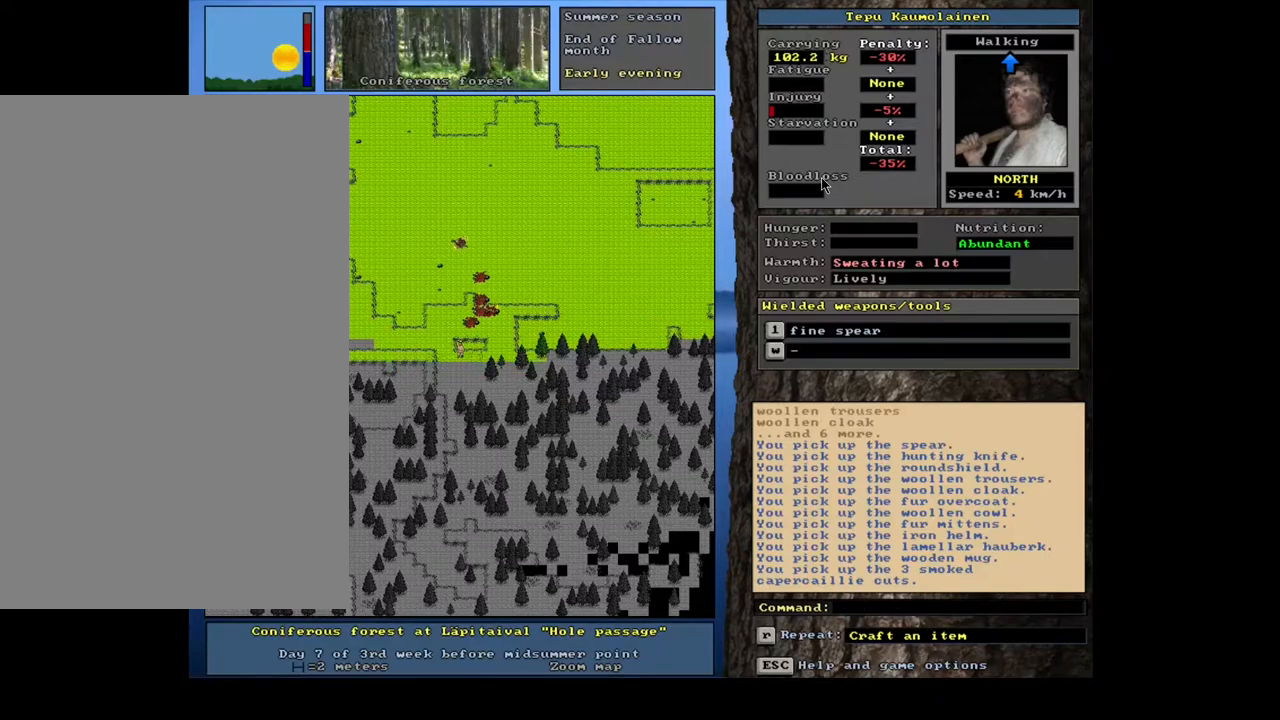
{"keys": ["ctrl_l"], "mouse": [], "events": [[83, "num9", "down"], [133, "num8", "down"], [233, "num9", "up"], [250, "num8", "up"]]}
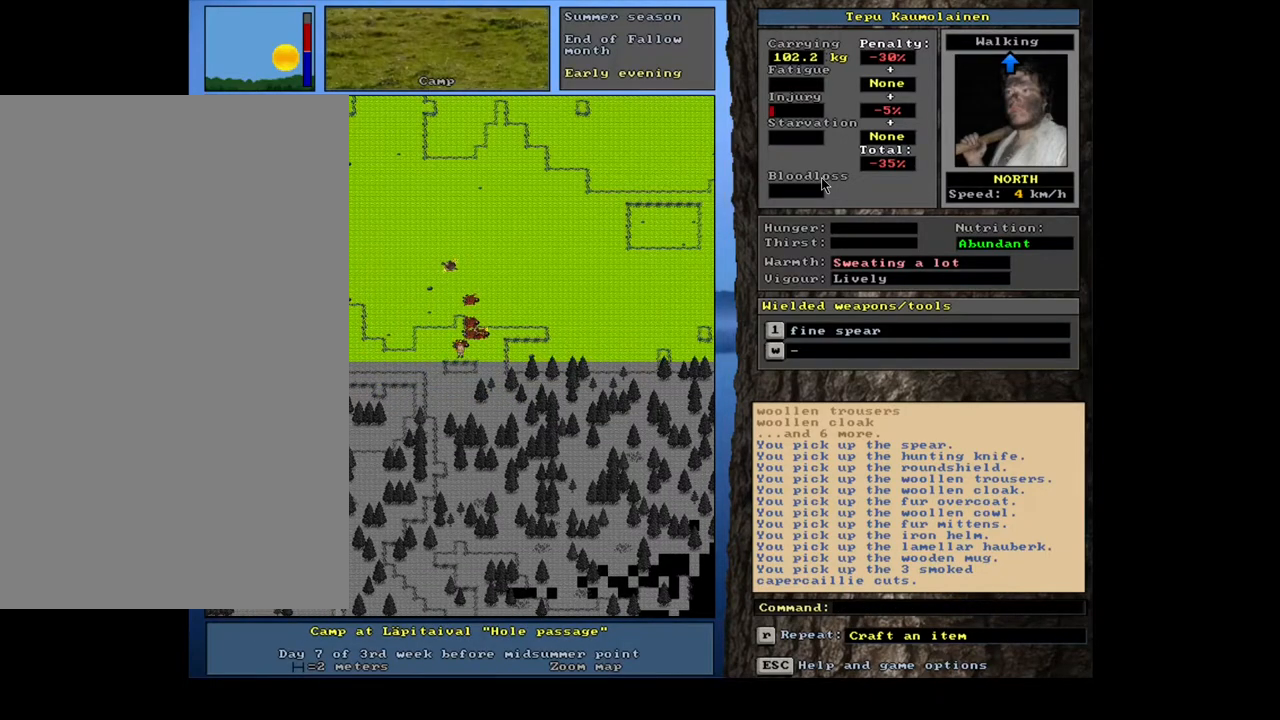
{"keys": [], "mouse": [], "events": [[133, "num8", "down"], [217, "num8", "up"], [317, "ctrl_l", "up"]]}
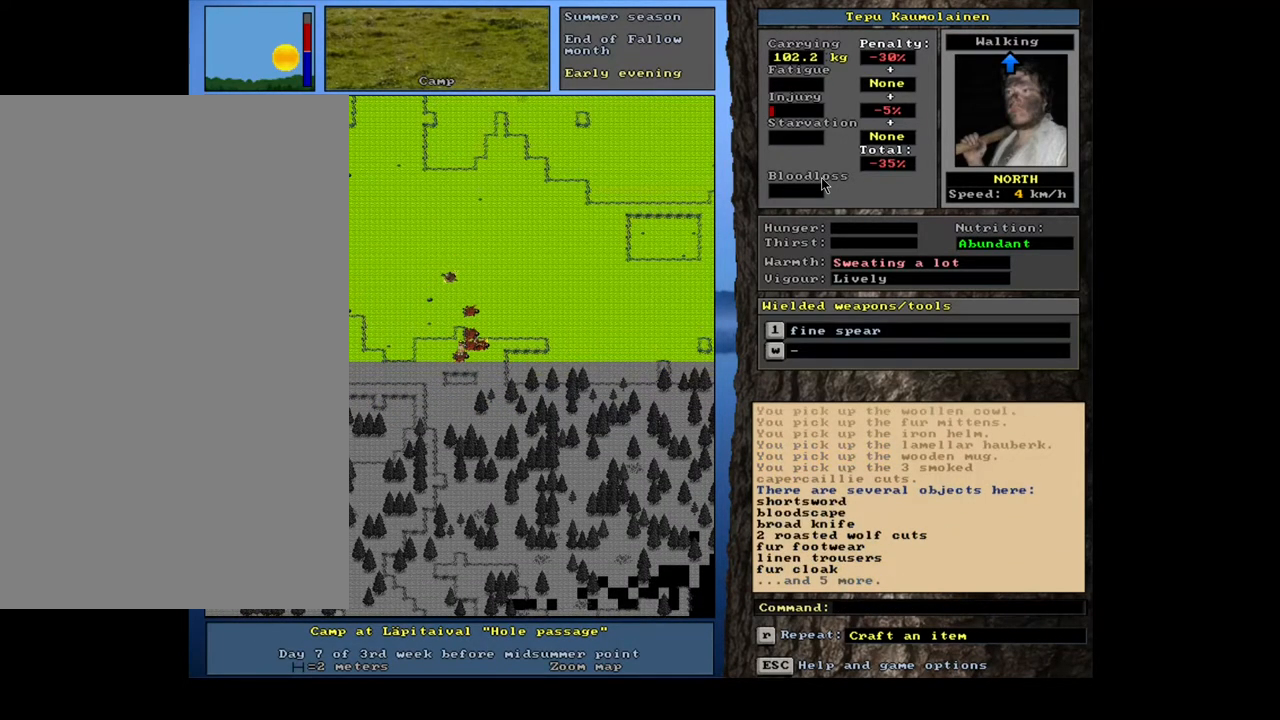
{"keys": [], "mouse": [], "events": [[350, "g", "down"], [433, "g", "up"]]}
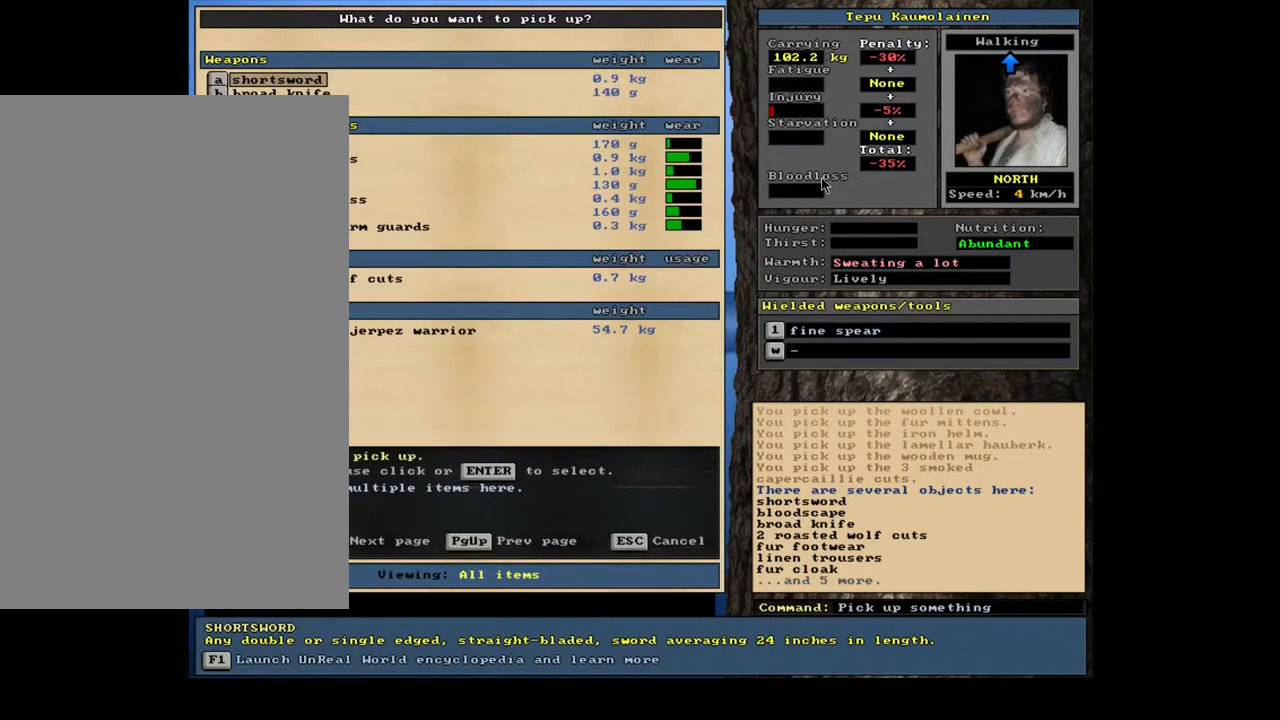
{"keys": [], "mouse": [], "events": [[17, "shift_l", "down"], [83, "rbracket", "down"], [167, "rbracket", "up"], [217, "shift_l", "up"]]}
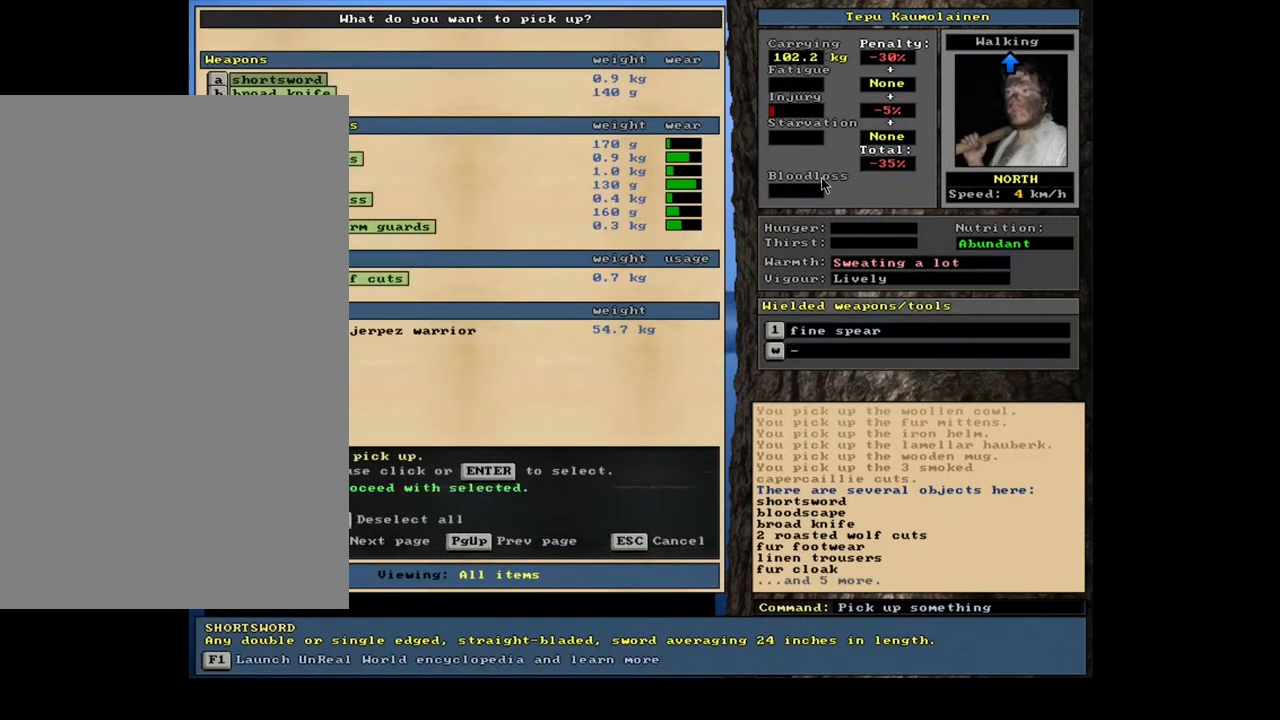
{"keys": [], "mouse": [], "events": [[100, "space", "down"], [200, "space", "up"]]}
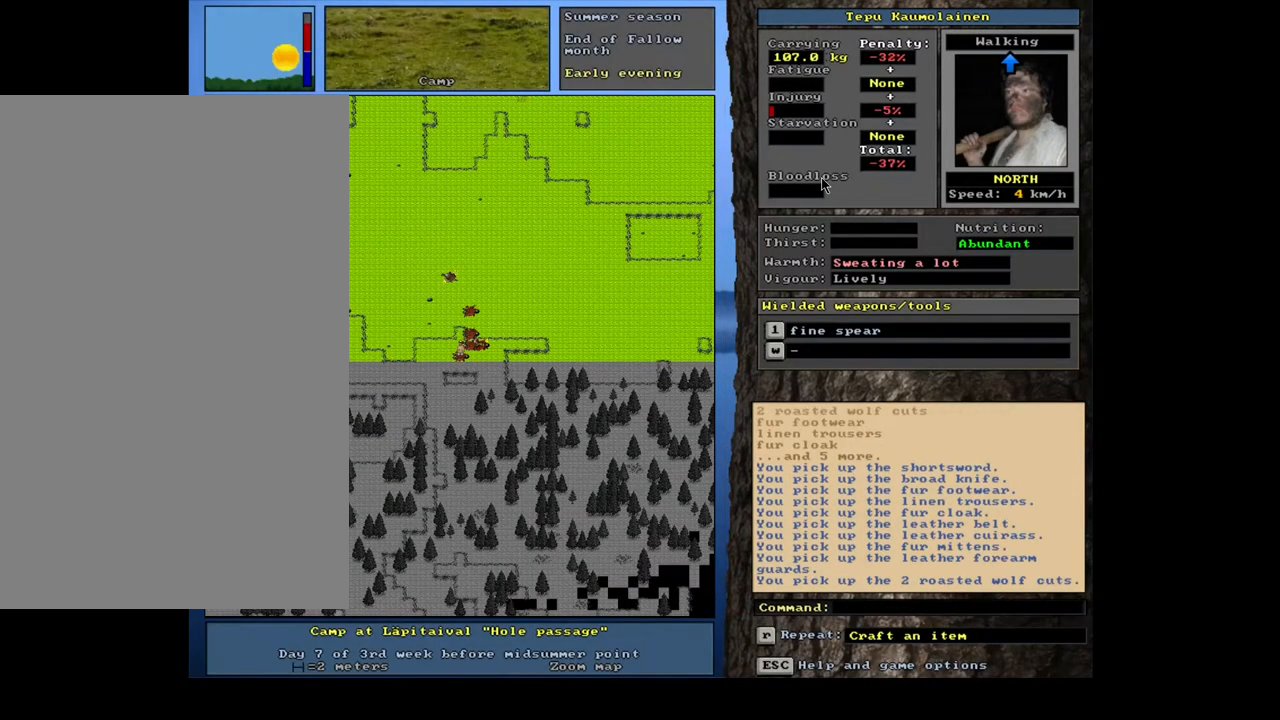
{"keys": [], "mouse": [], "events": [[33, "ctrl_l", "down"], [100, "num9", "down"], [183, "num9", "up"], [283, "ctrl_l", "up"]]}
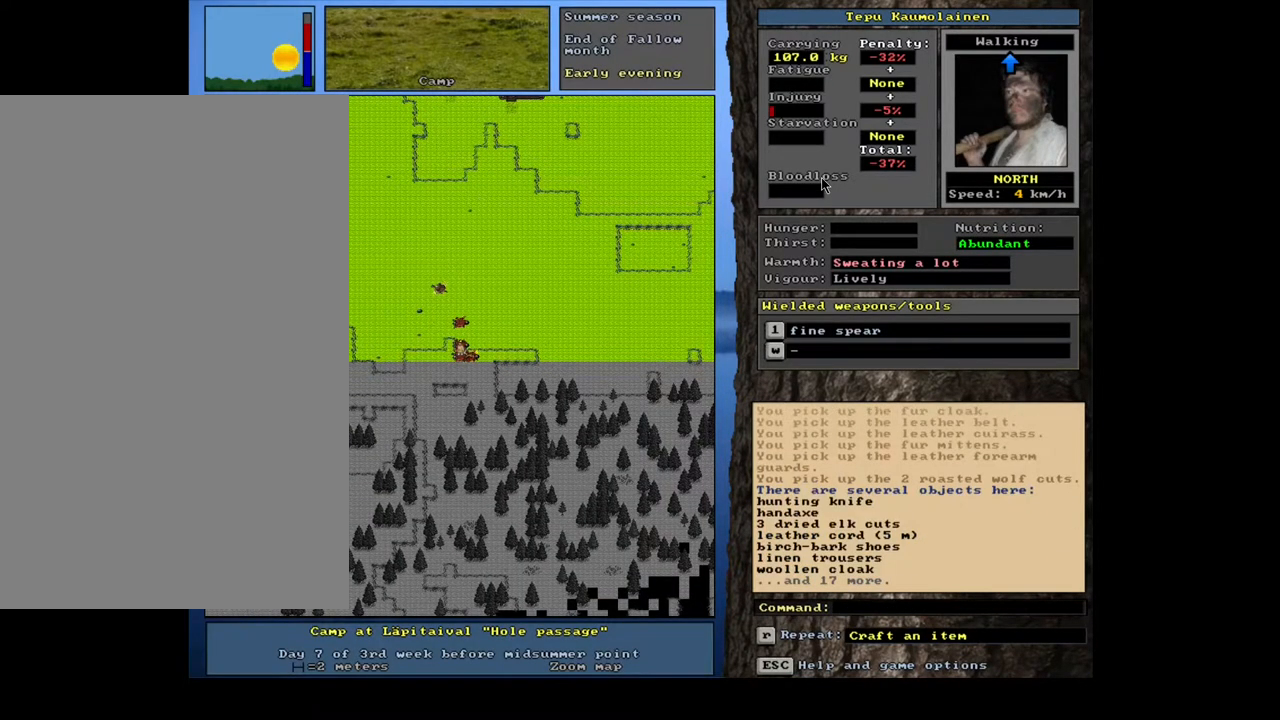
{"keys": [], "mouse": [], "events": []}
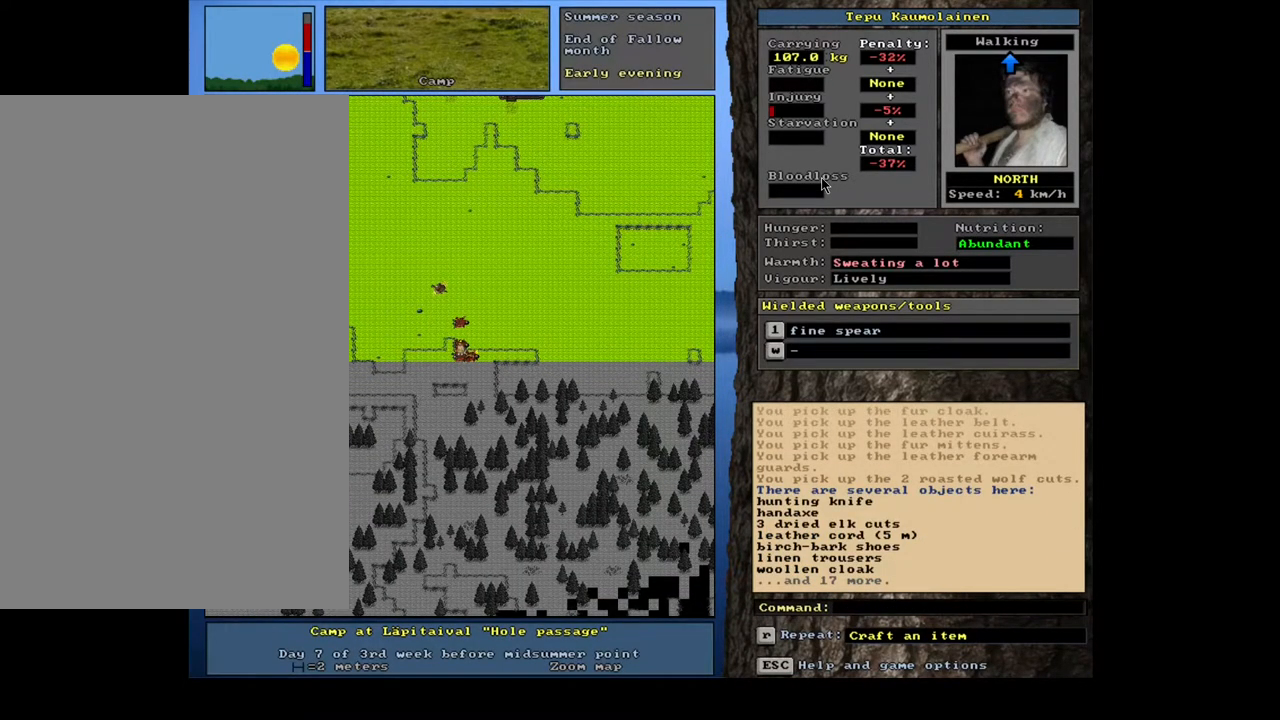
{"keys": ["equals", "shift_l"], "mouse": [], "events": [[150, "g", "down"], [233, "g", "up"], [367, "shift_l", "down"], [467, "equals", "down"]]}
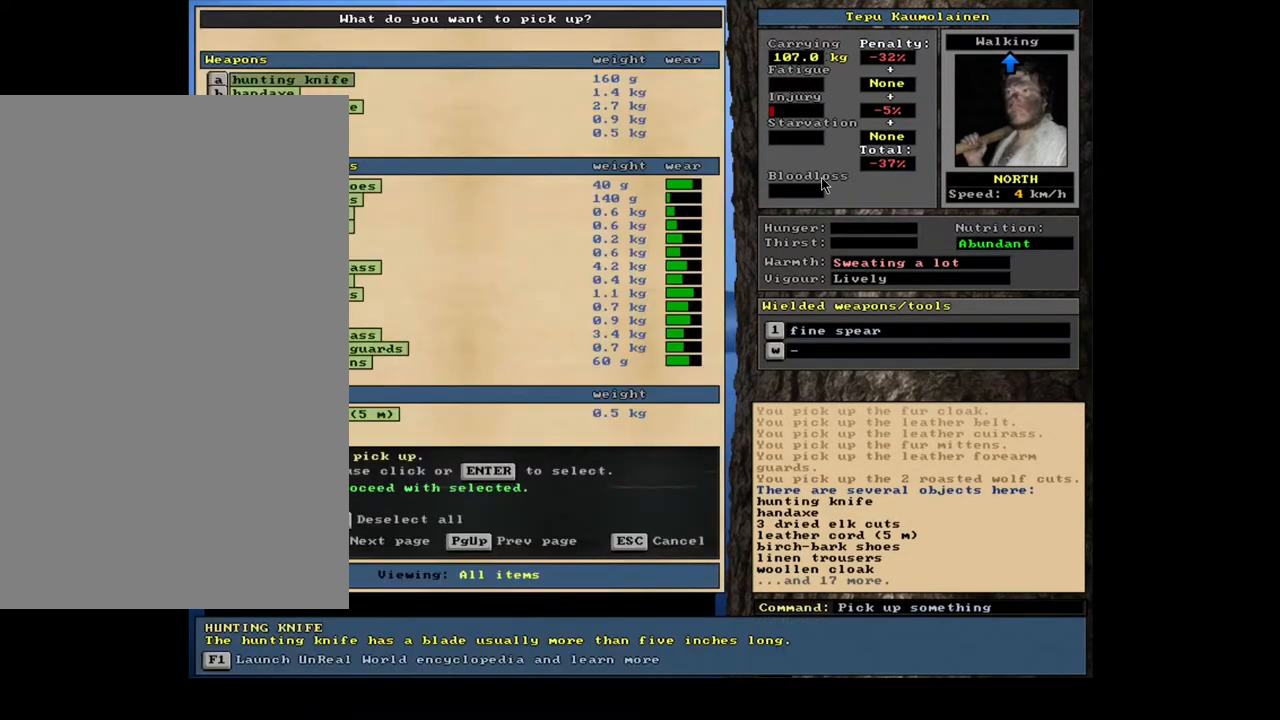
{"keys": [], "mouse": [], "events": [[83, "equals", "up"], [133, "shift_l", "up"], [350, "space", "down"], [433, "space", "up"]]}
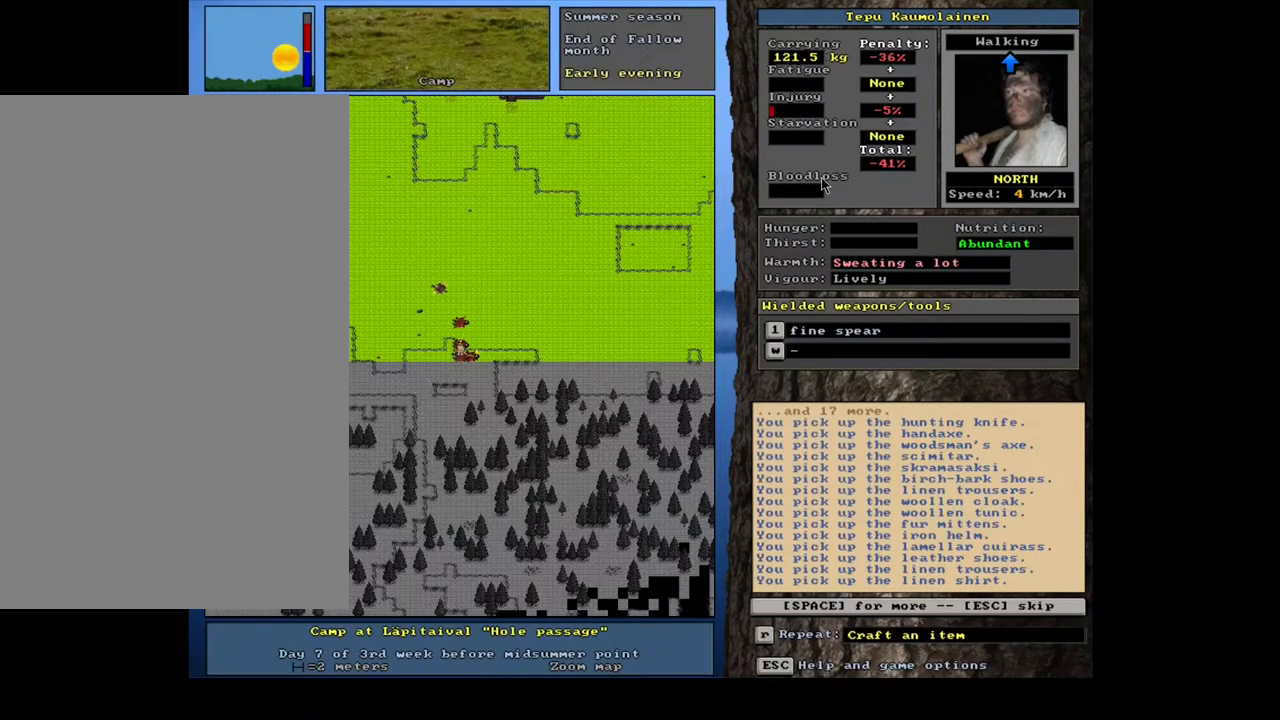
{"keys": [], "mouse": [], "events": []}
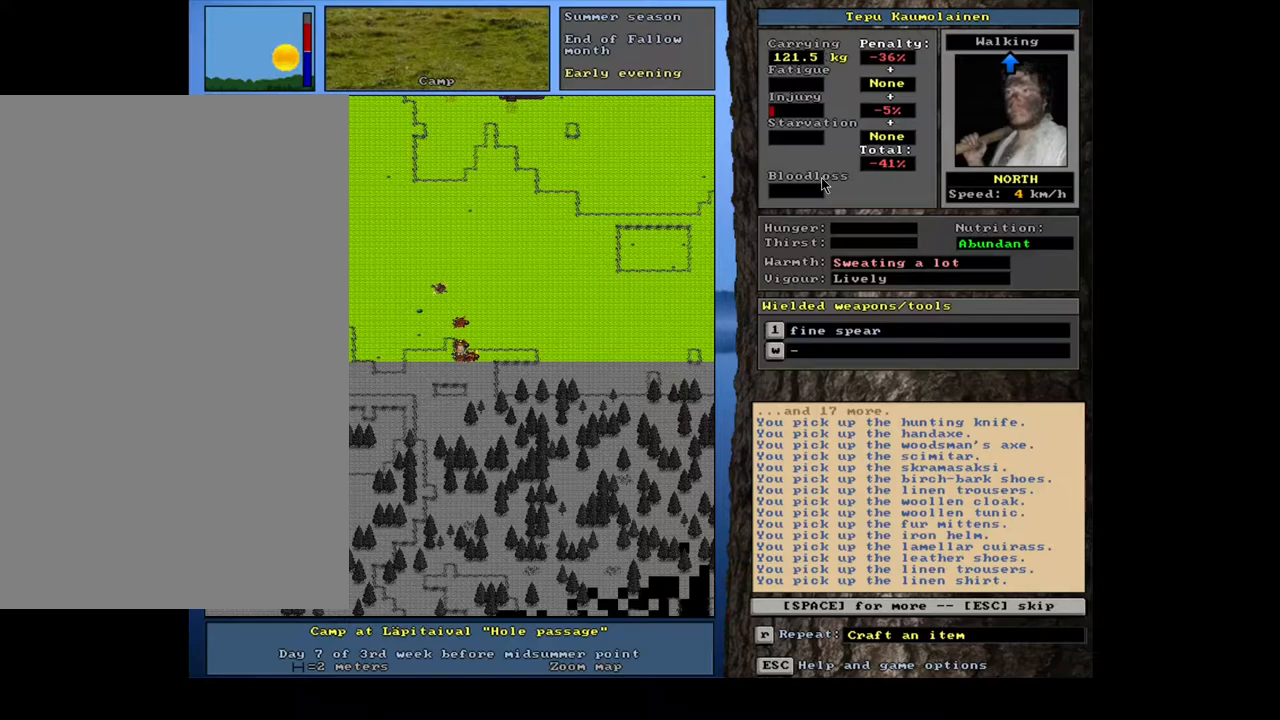
{"keys": [], "mouse": [], "events": [[200, "space", "down"], [283, "space", "up"]]}
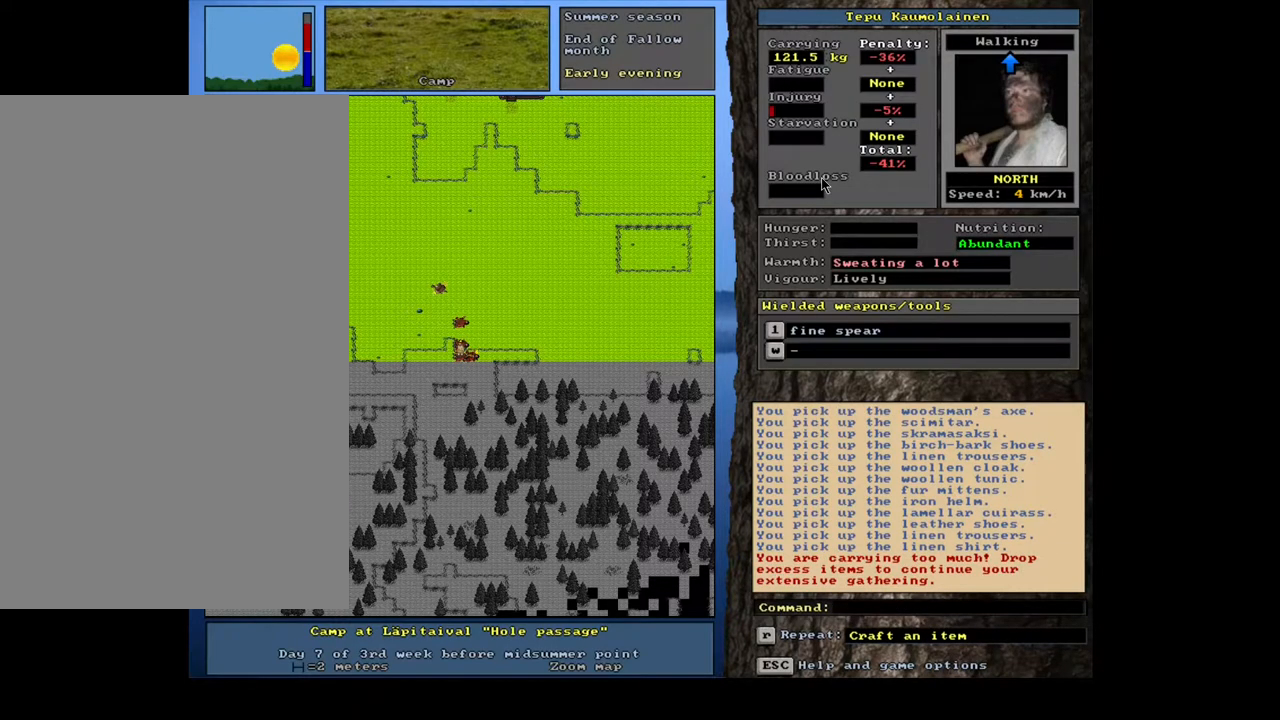
{"keys": [], "mouse": [], "events": []}
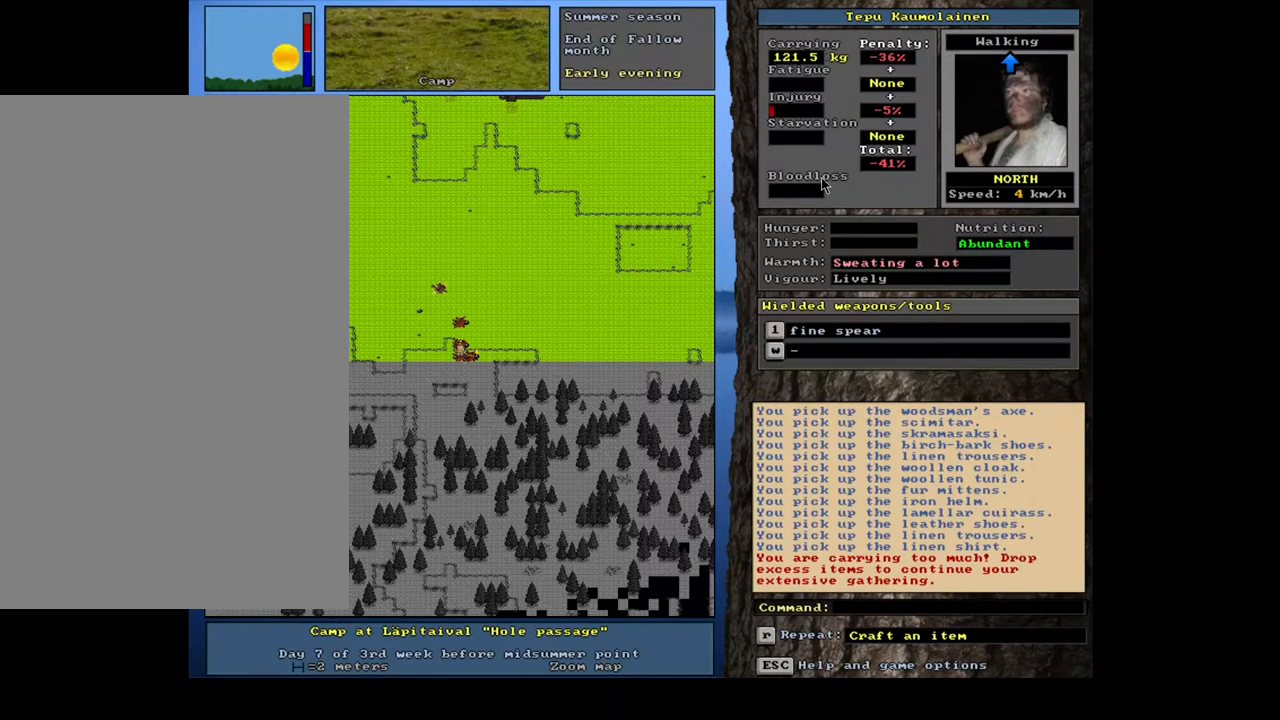
{"keys": ["num8"], "mouse": [], "events": [[350, "f3", "down"], [450, "f3", "up"], [500, "num8", "down"]]}
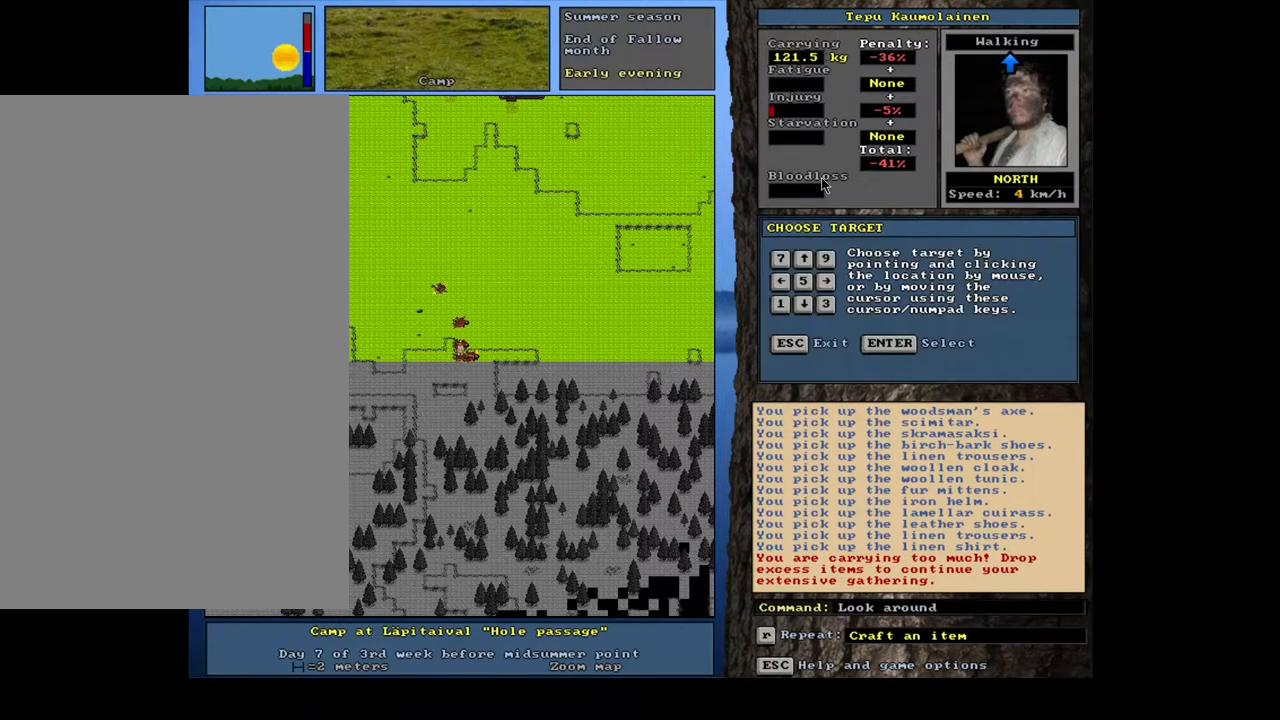
{"keys": [], "mouse": [], "events": [[83, "num4", "down"], [117, "num8", "up"], [200, "num4", "up"], [233, "num8", "down"], [317, "num8", "up"], [383, "num8", "down"], [483, "num8", "up"]]}
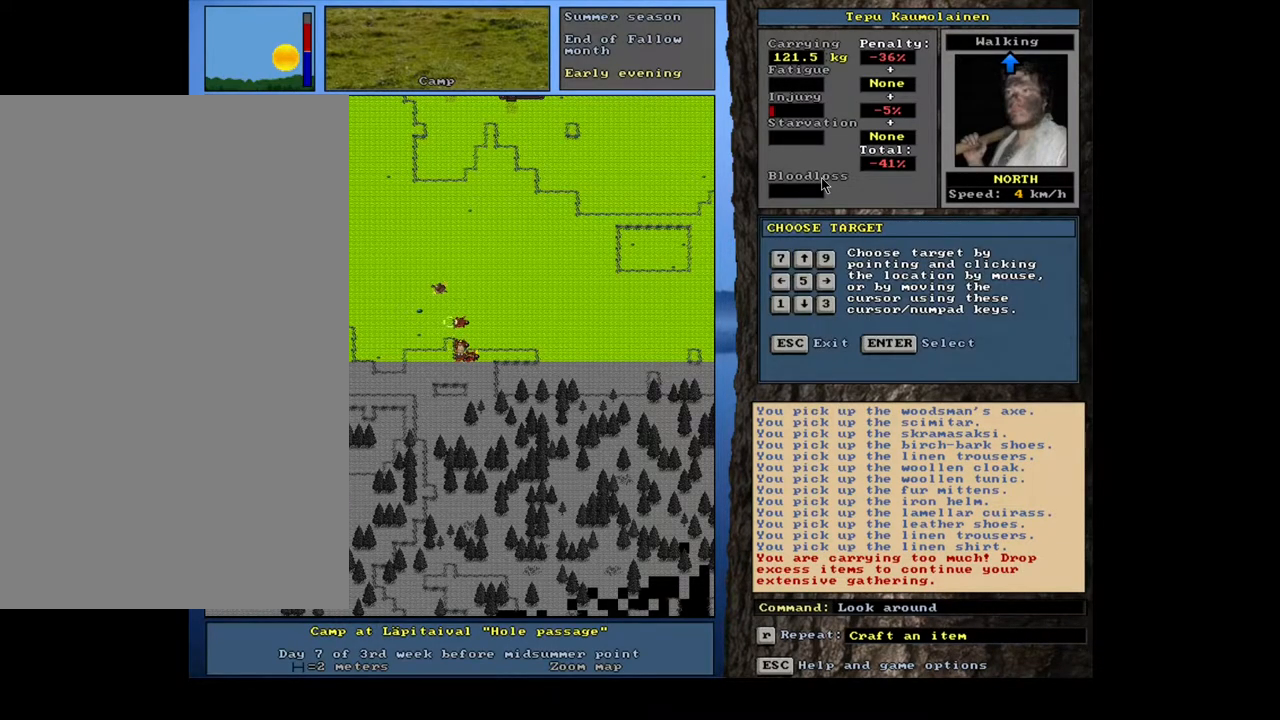
{"keys": ["num8"], "mouse": [], "events": [[17, "num4", "down"], [83, "num8", "down"], [117, "num4", "up"], [183, "num8", "up"], [233, "num8", "down"], [367, "num8", "up"], [433, "num8", "down"]]}